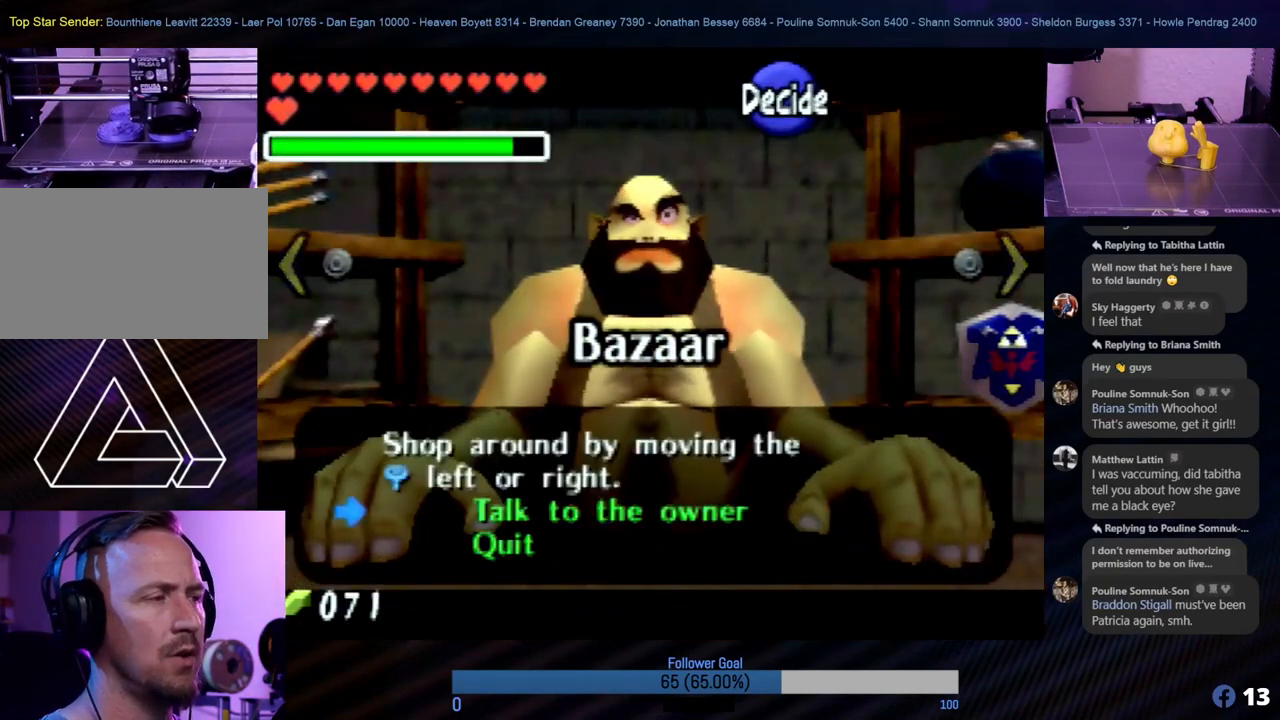
Gameplay with a controller (Nintendo layout); each line is a JSON object with the inputs held at the frame after it. "events" lists button and stick changes between this image and that frame as [ms after this image, input, new state], when the widget could be followed in between. Not read: L1 L3 R3.
{"buttons": [], "left_stick": "center", "events": []}
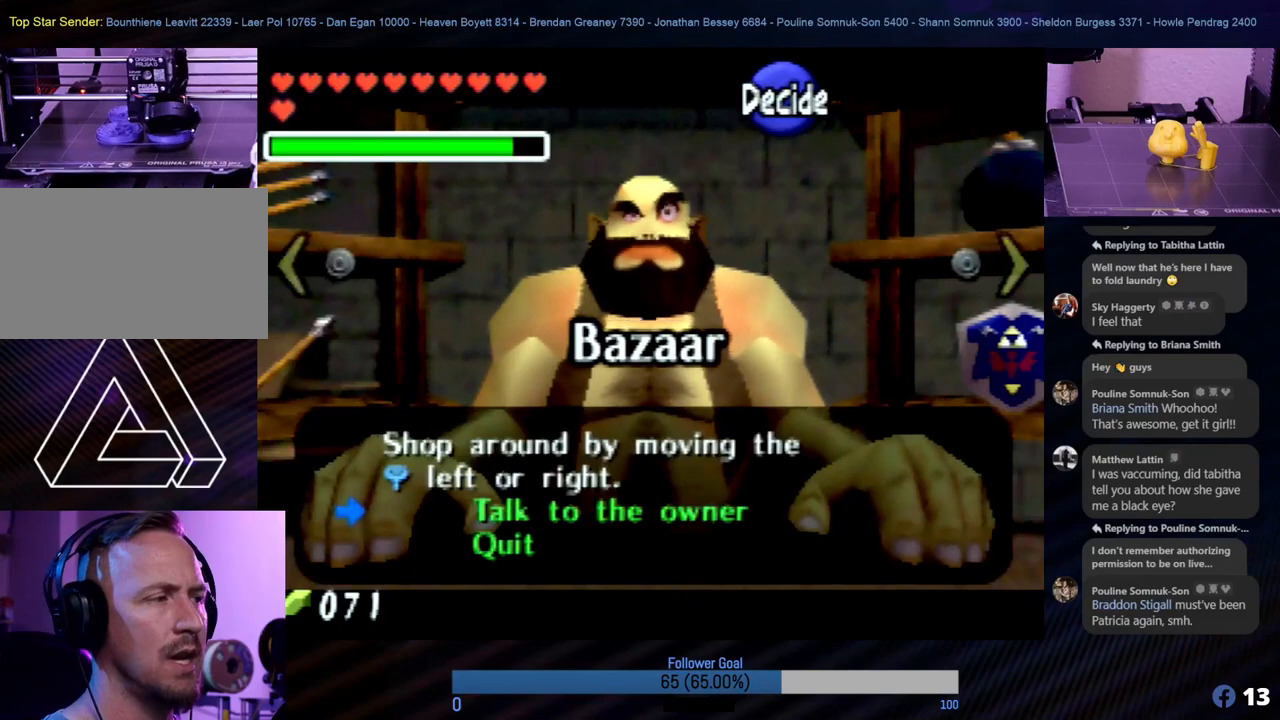
{"buttons": [], "left_stick": "center", "events": [[169, "left_stick", "left"], [371, "left_stick", "center"]]}
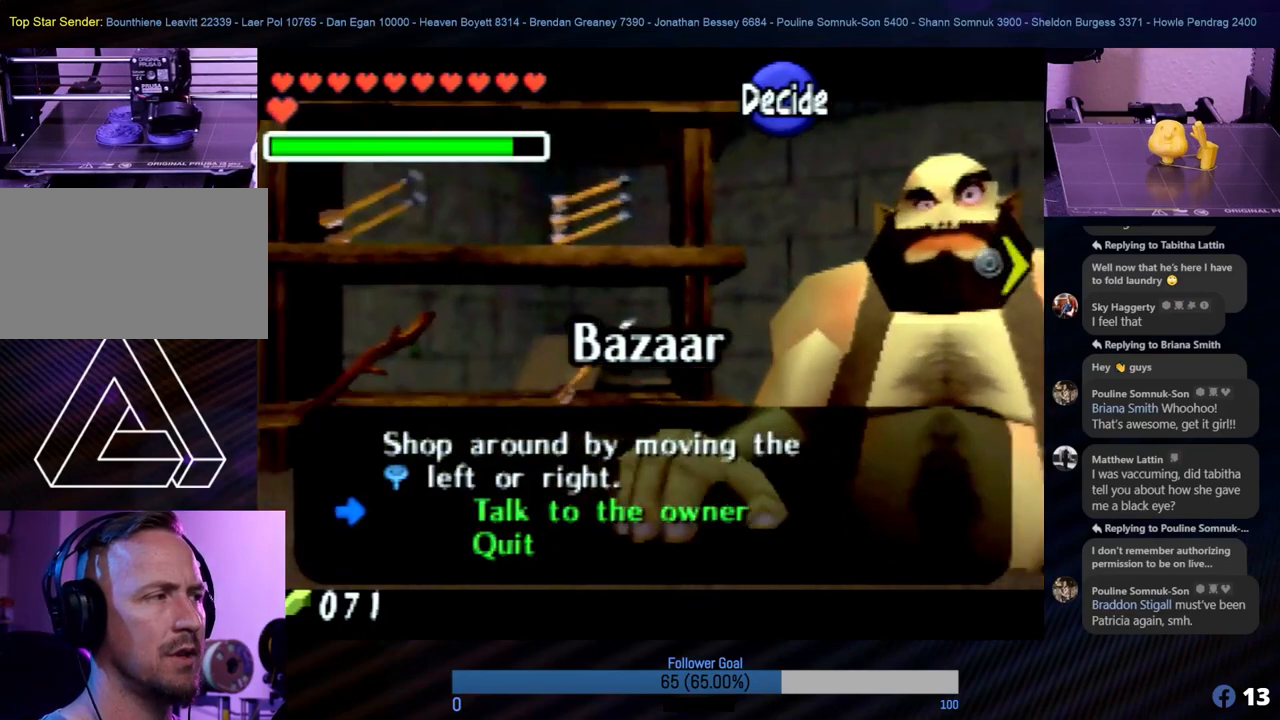
{"buttons": [], "left_stick": "center", "events": []}
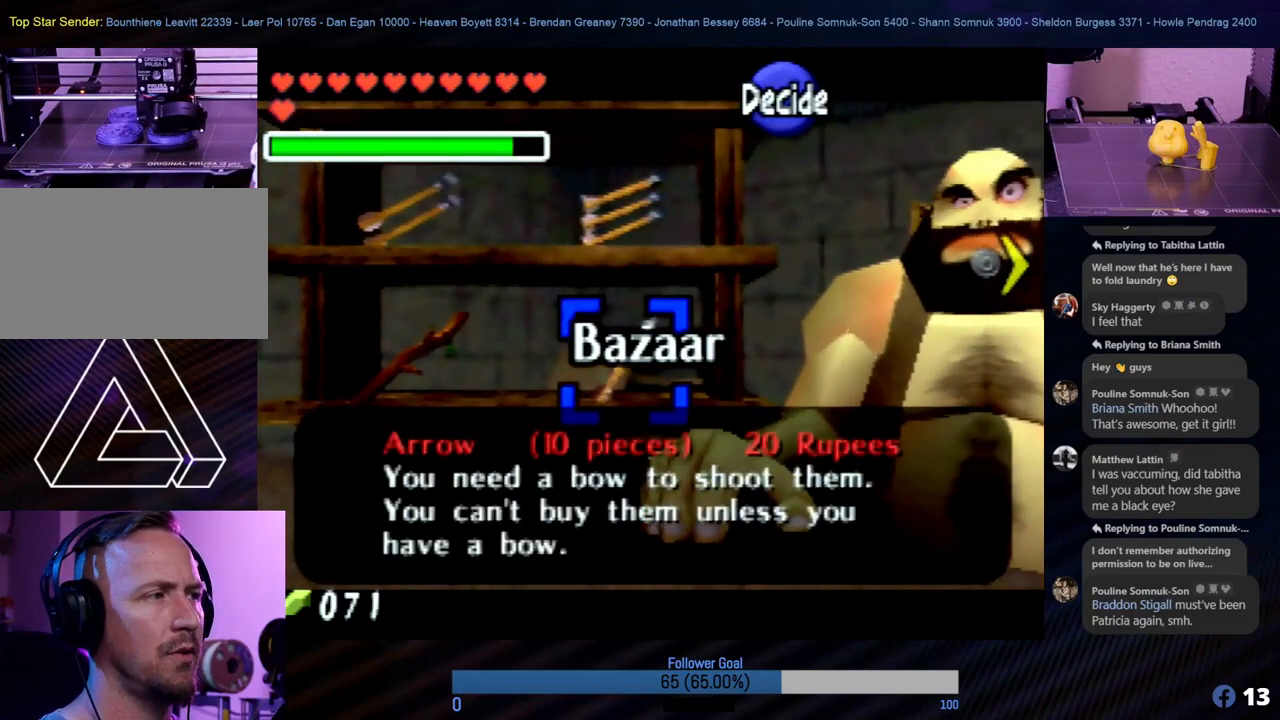
{"buttons": [], "left_stick": "center", "events": [[118, "left_stick", "up"], [304, "left_stick", "center"]]}
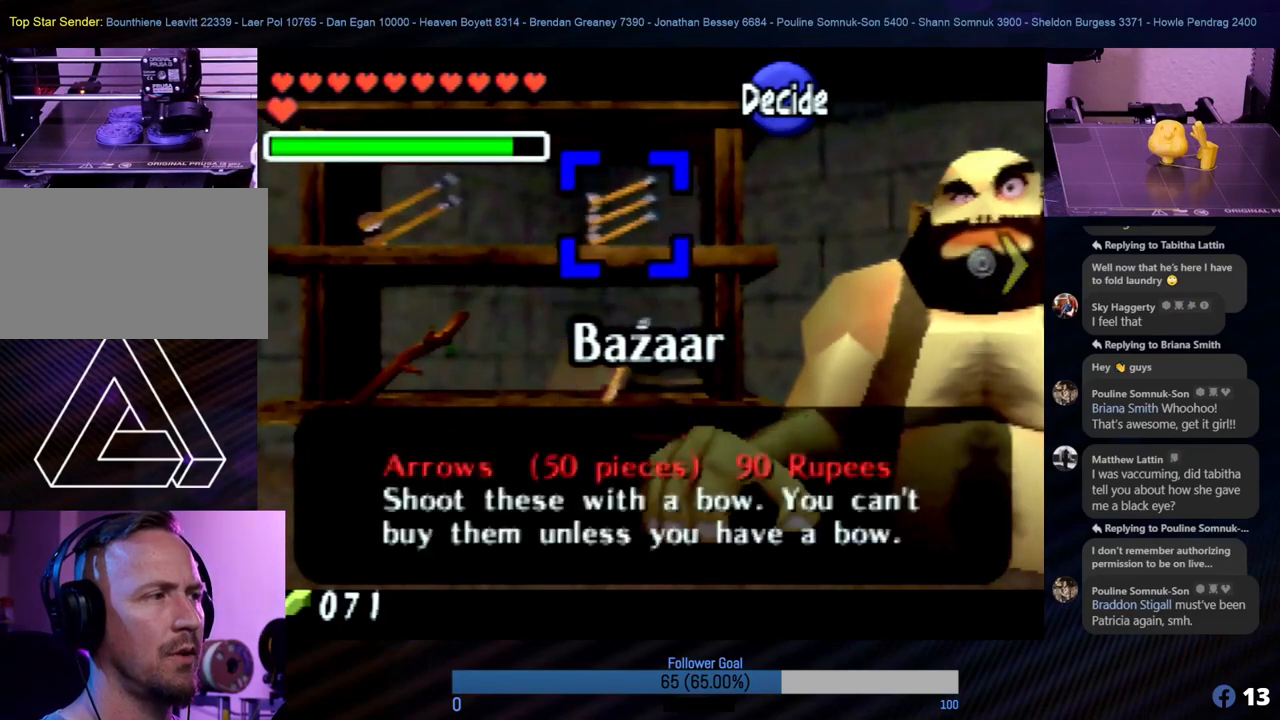
{"buttons": [], "left_stick": "center", "events": []}
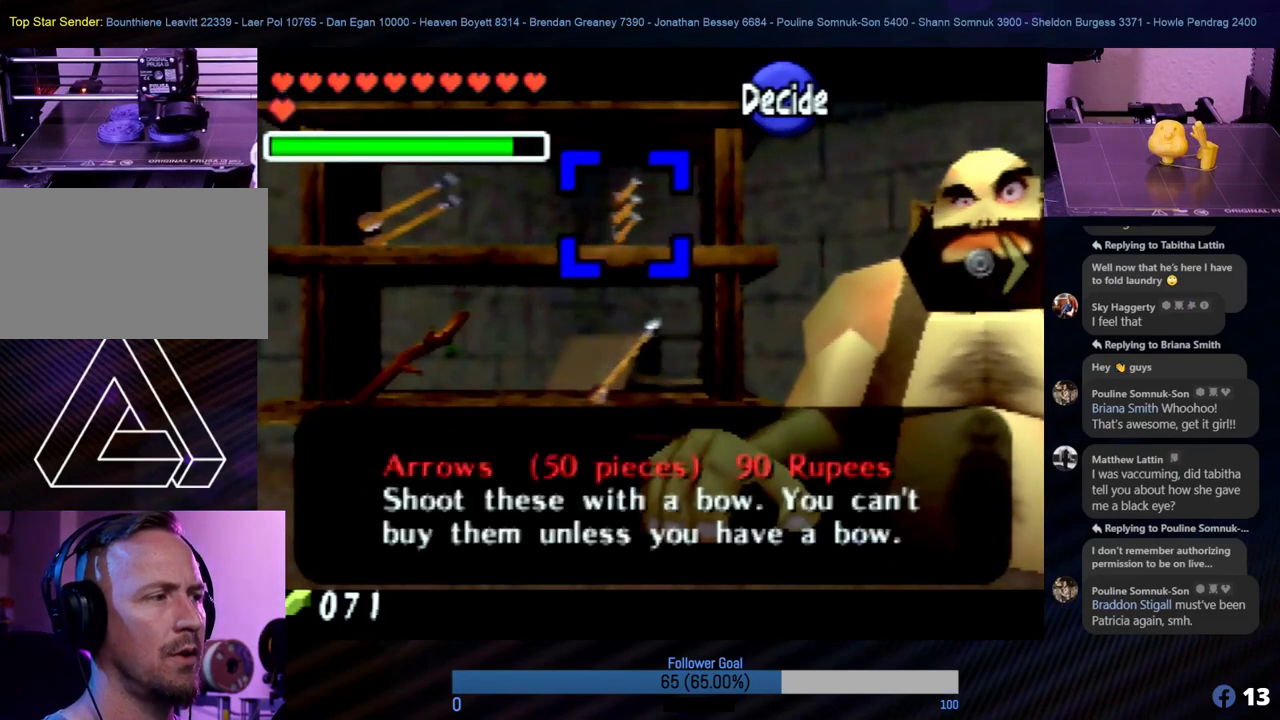
{"buttons": [], "left_stick": "center", "events": []}
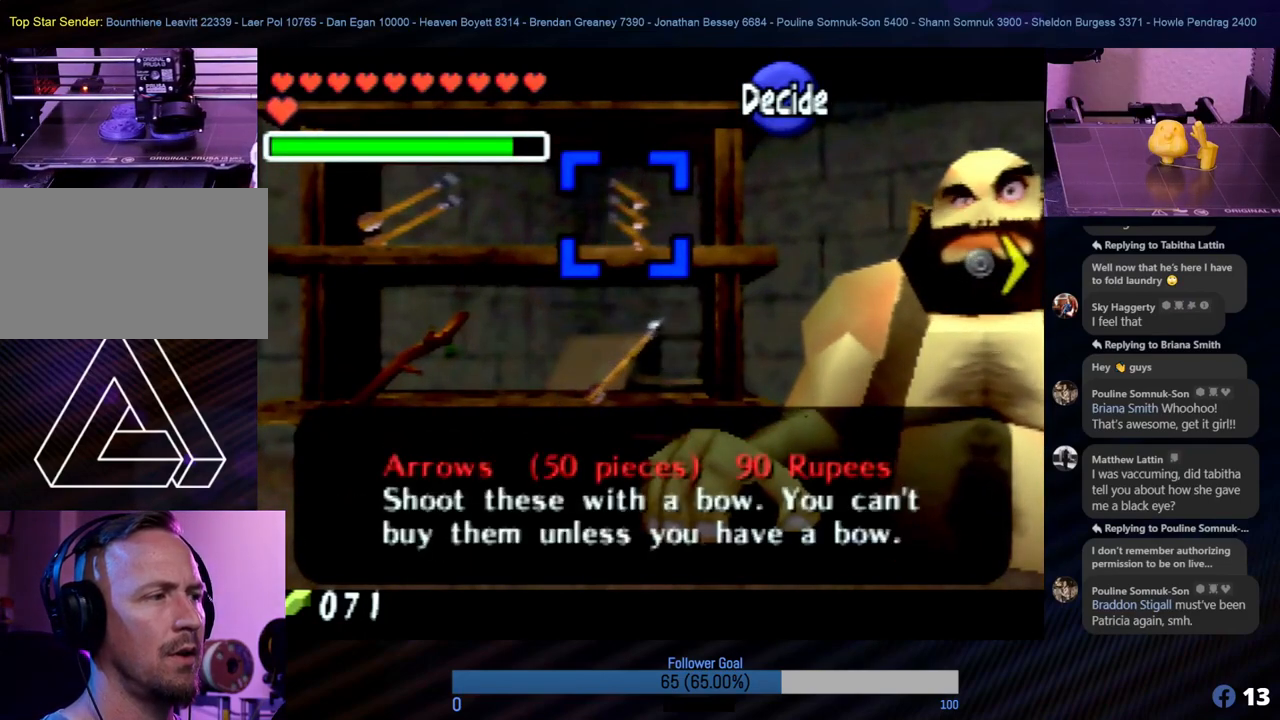
{"buttons": [], "left_stick": "center", "events": []}
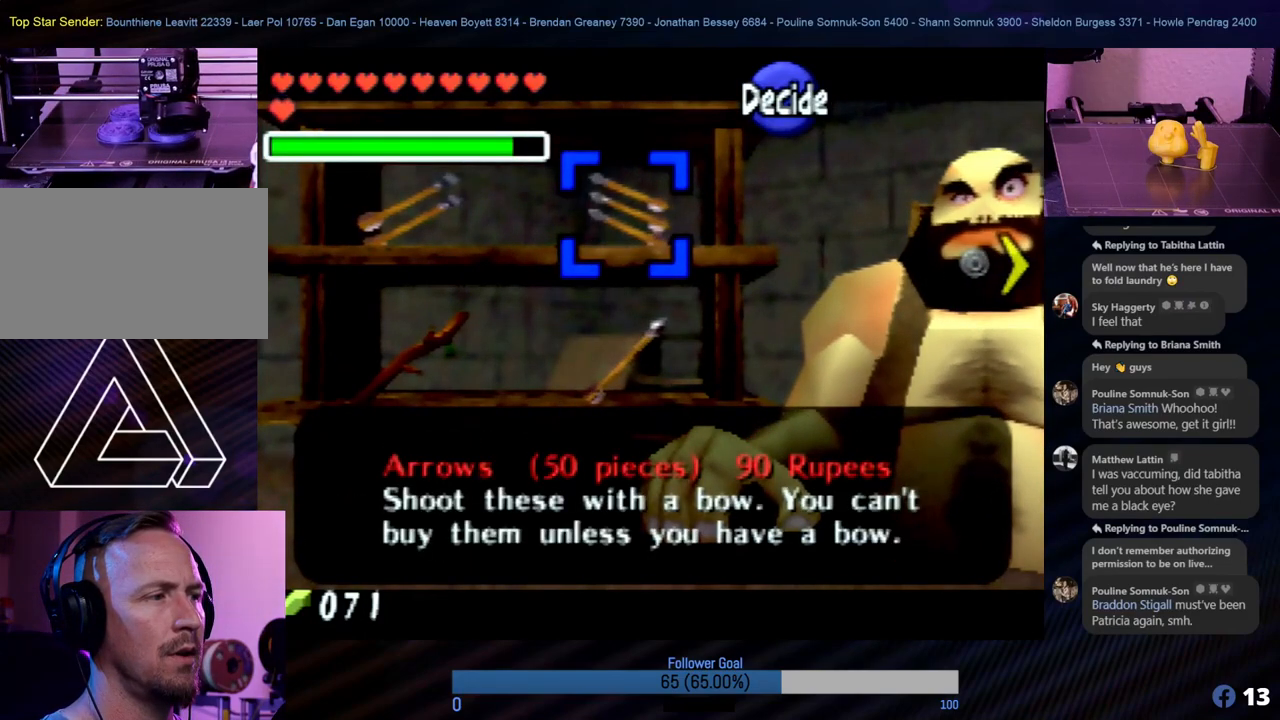
{"buttons": [], "left_stick": "center", "events": []}
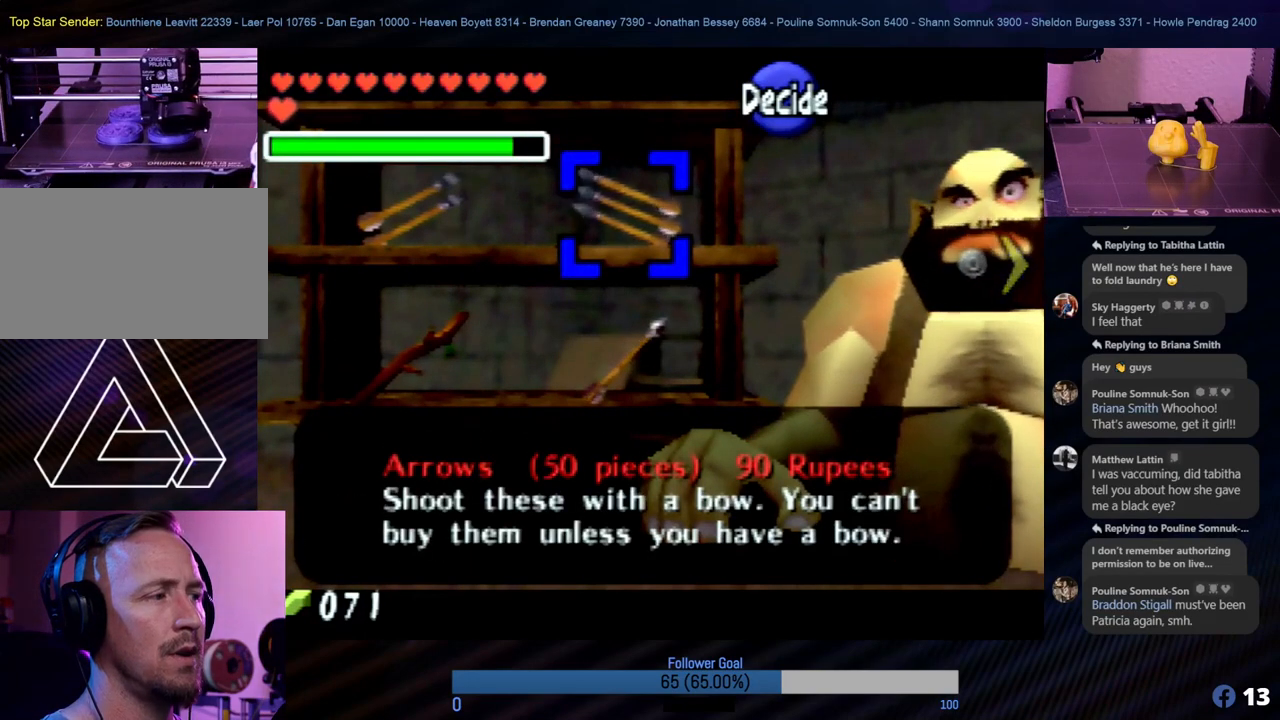
{"buttons": [], "left_stick": "center", "events": []}
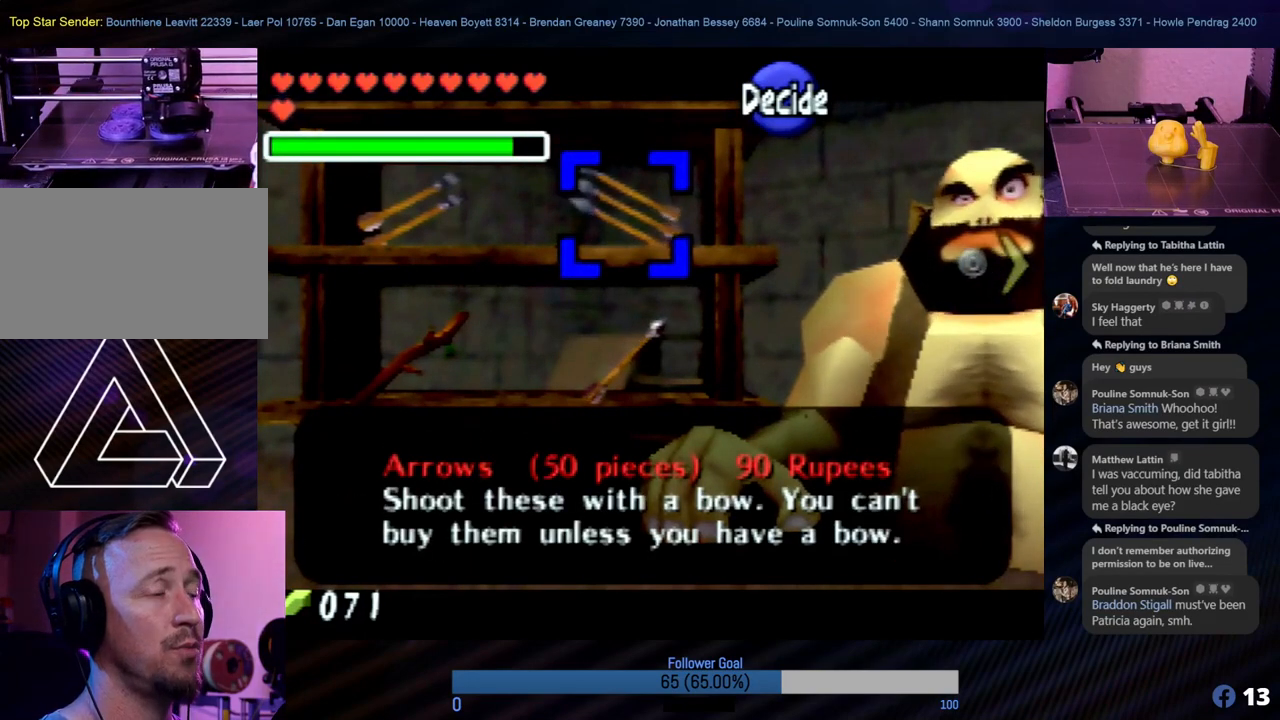
{"buttons": [], "left_stick": "left", "events": [[320, "left_stick", "left"]]}
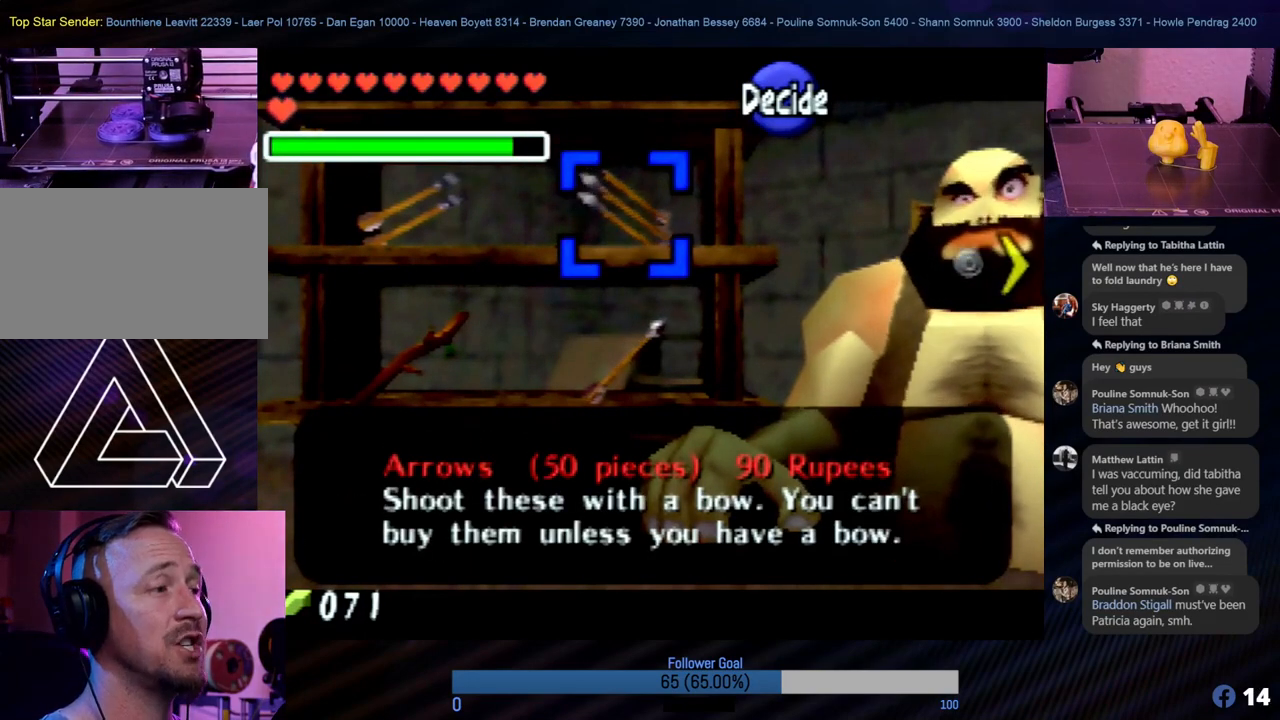
{"buttons": [], "left_stick": "center", "events": [[67, "left_stick", "center"]]}
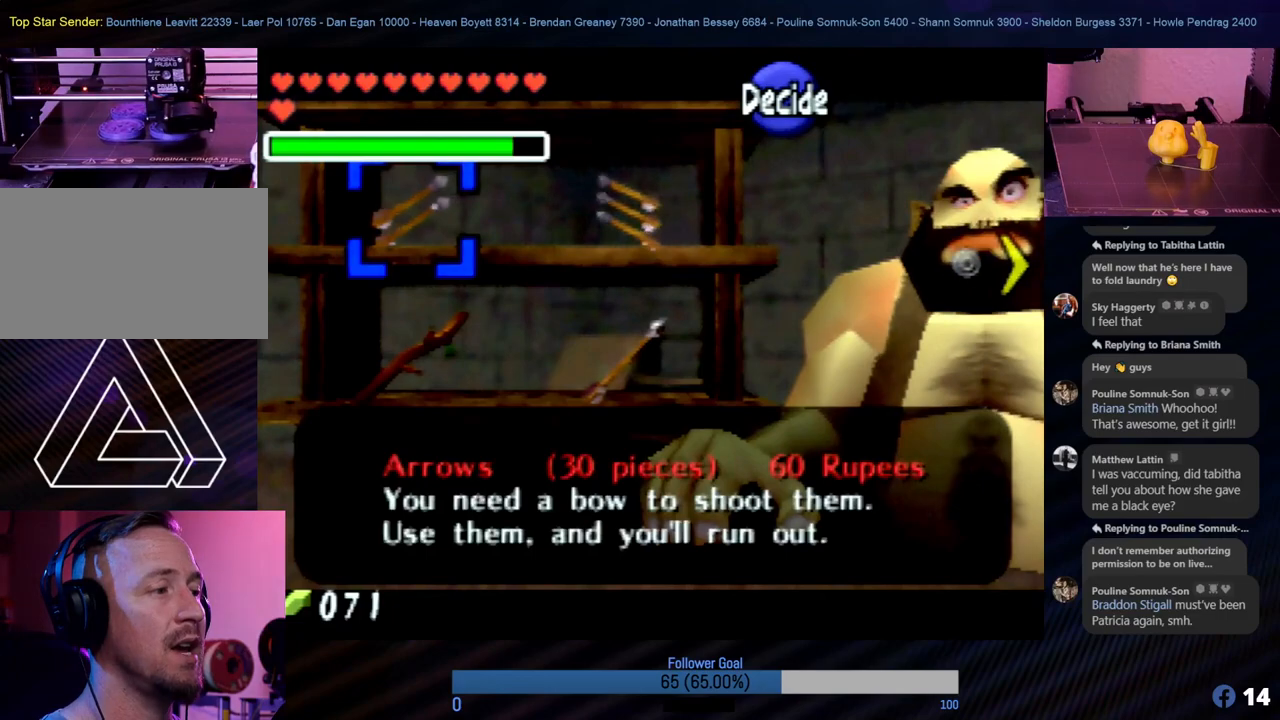
{"buttons": [], "left_stick": "center", "events": []}
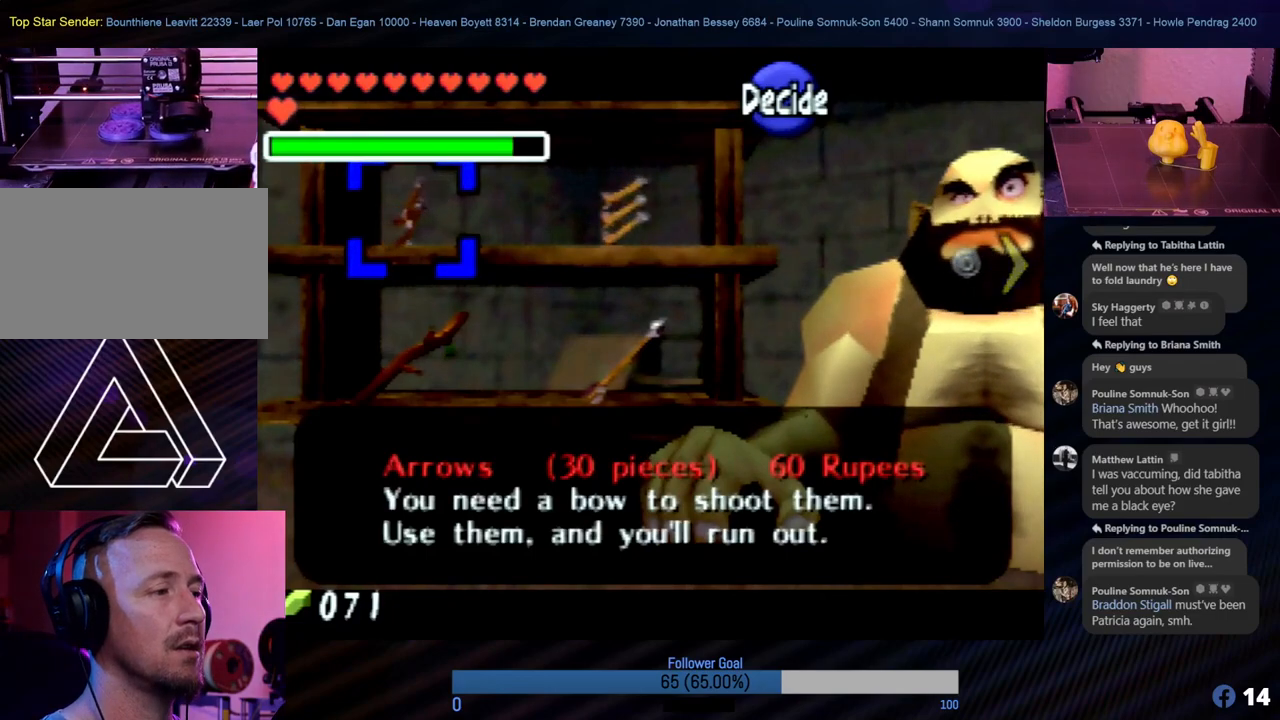
{"buttons": ["A"], "left_stick": "center", "events": [[472, "A", "down"]]}
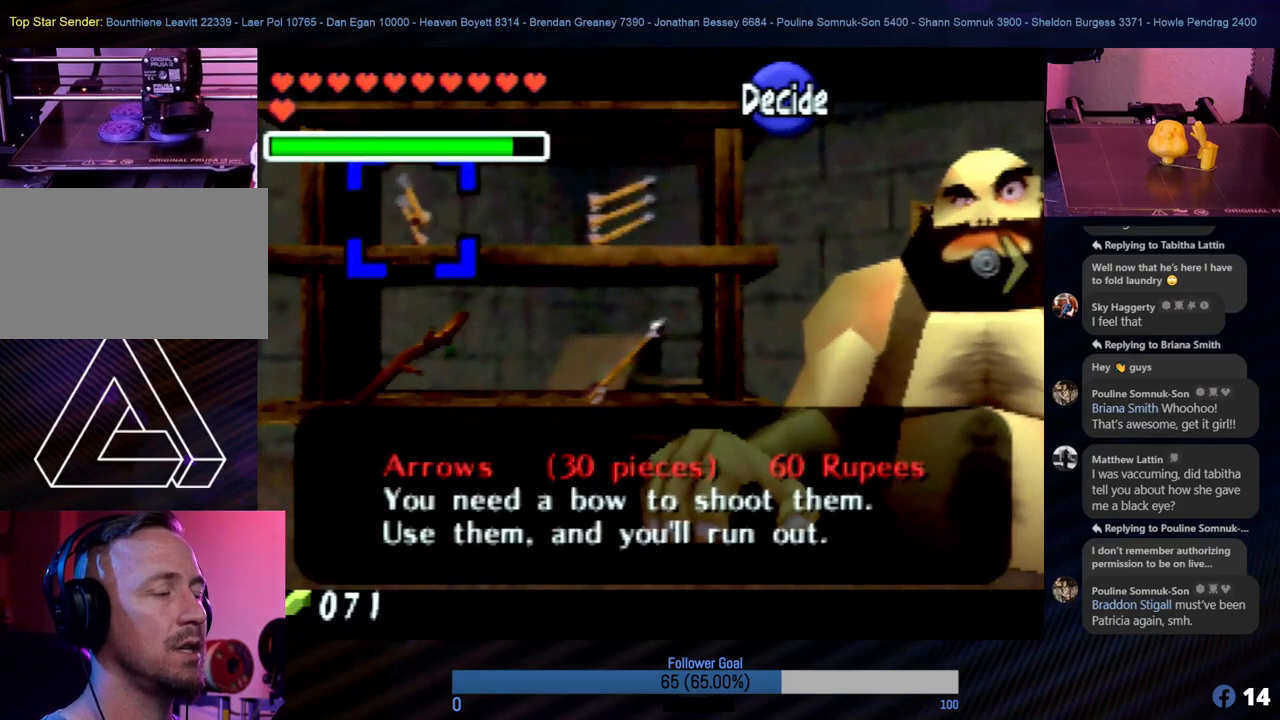
{"buttons": [], "left_stick": "center", "events": [[135, "A", "up"]]}
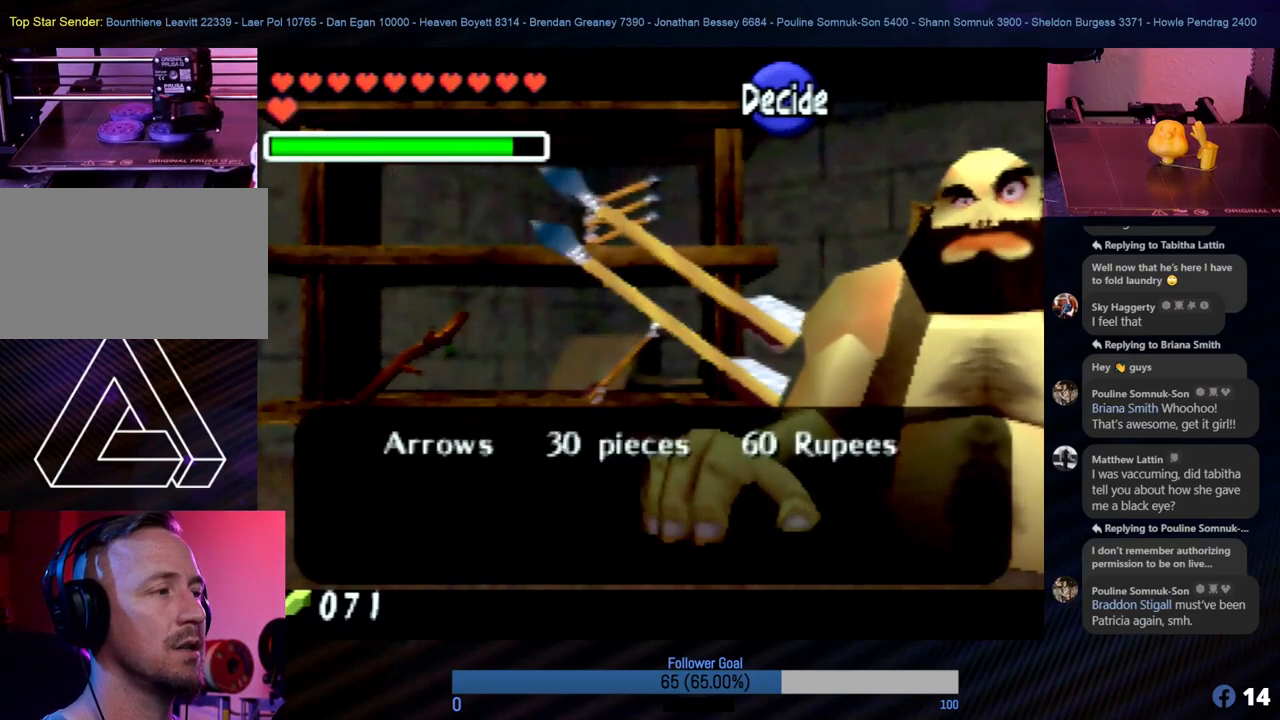
{"buttons": ["A"], "left_stick": "center", "events": [[371, "A", "down"]]}
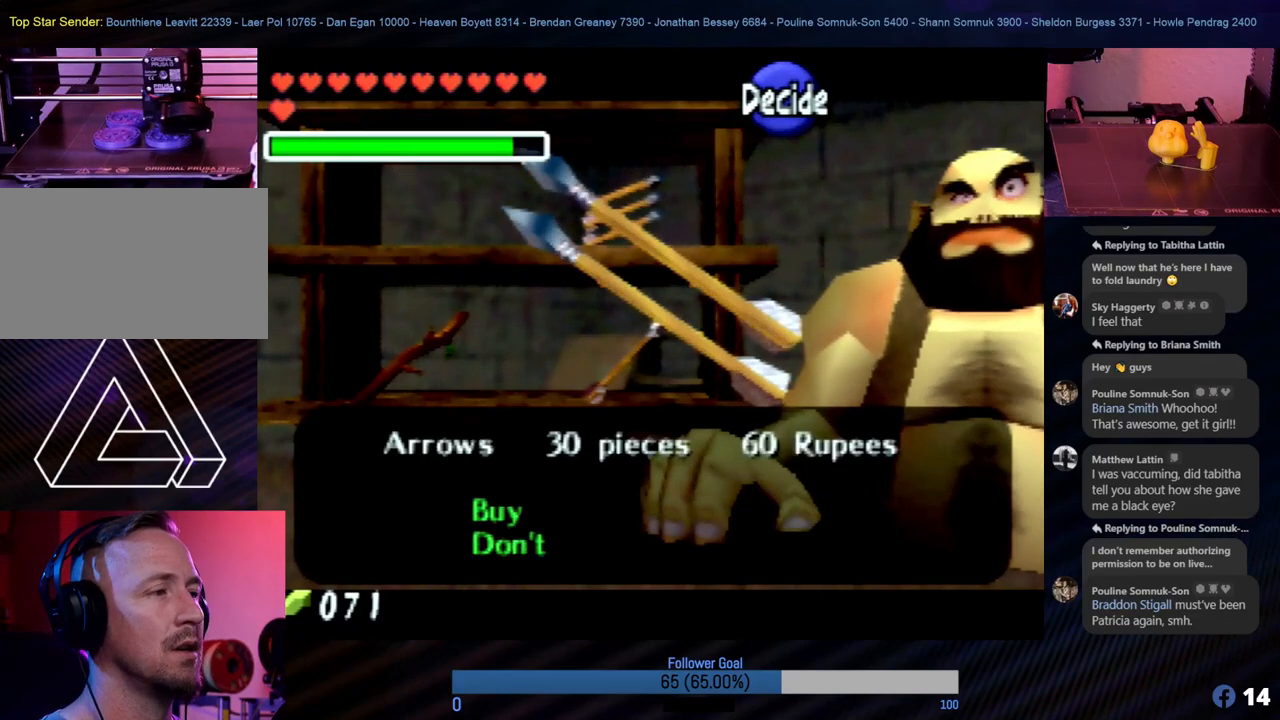
{"buttons": [], "left_stick": "center", "events": [[17, "A", "up"]]}
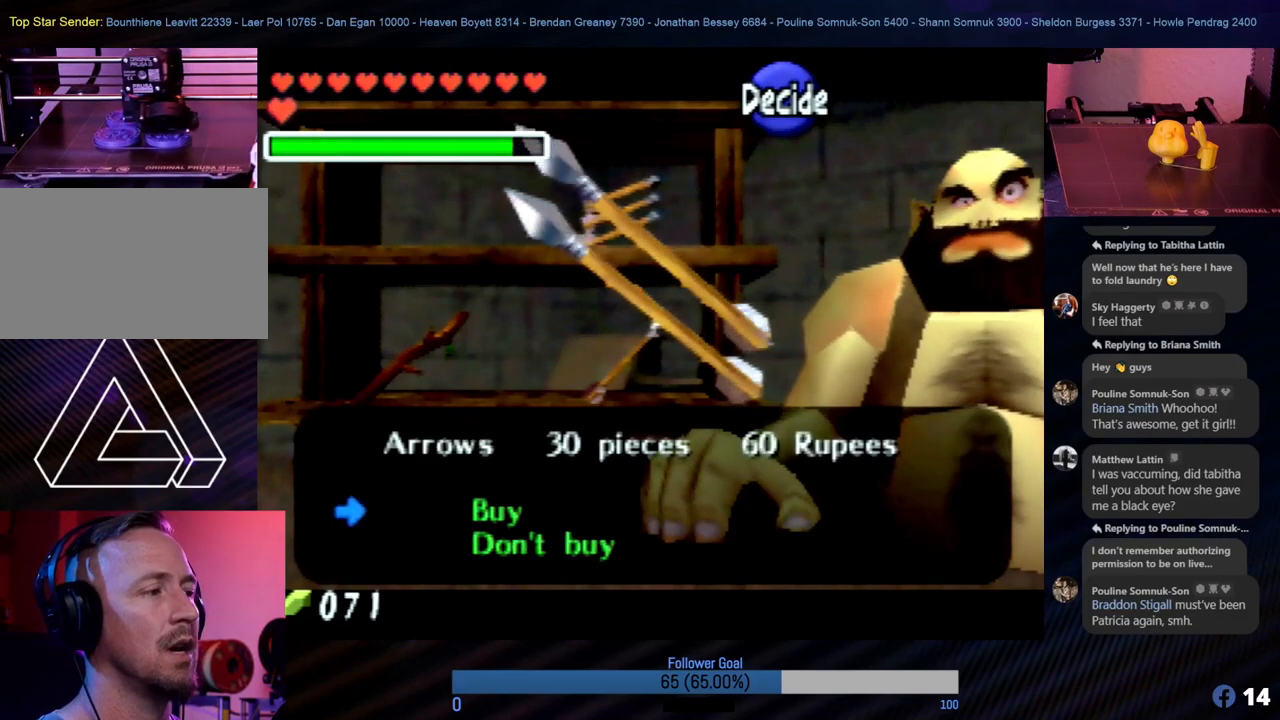
{"buttons": [], "left_stick": "center", "events": [[34, "A", "down"], [152, "A", "up"]]}
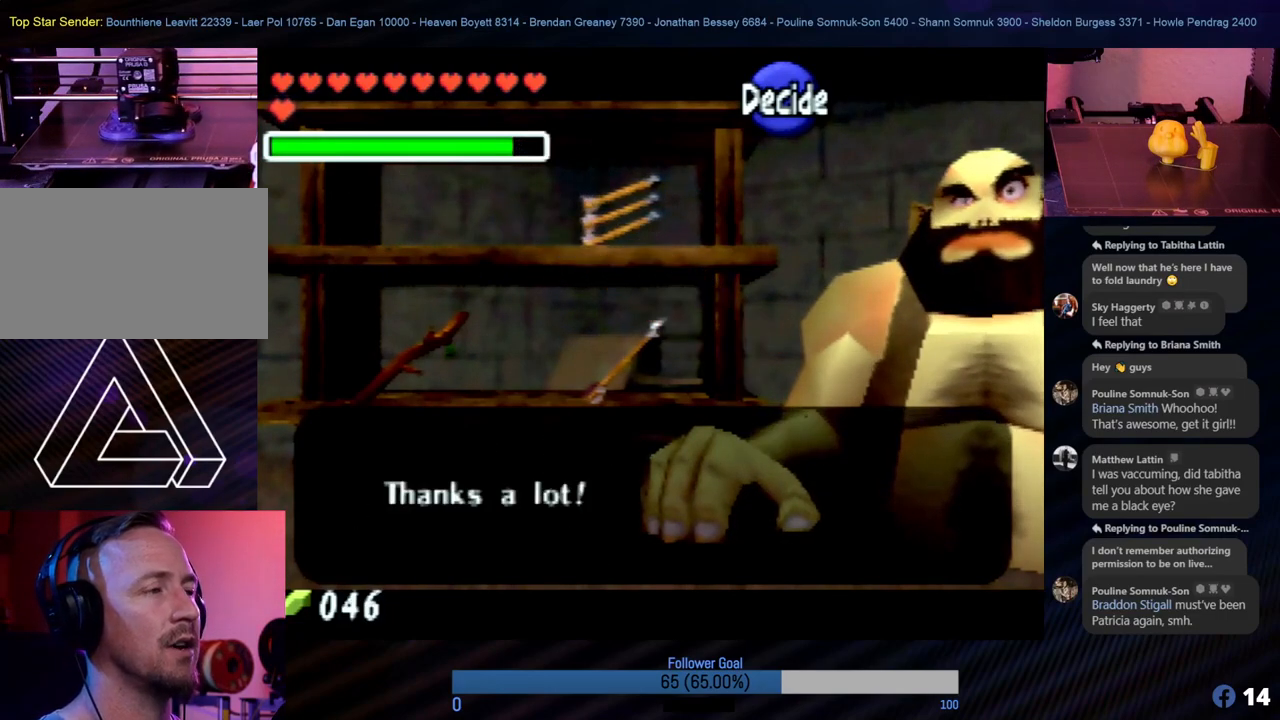
{"buttons": [], "left_stick": "center", "events": []}
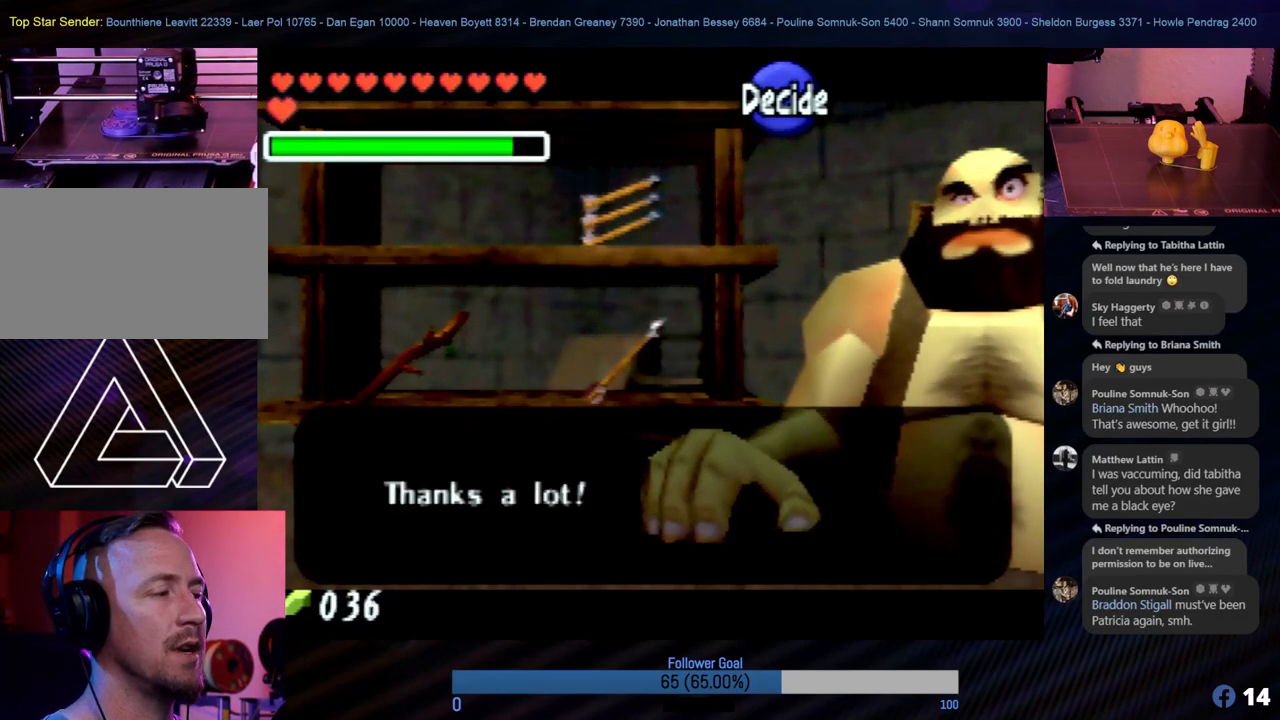
{"buttons": [], "left_stick": "center", "events": []}
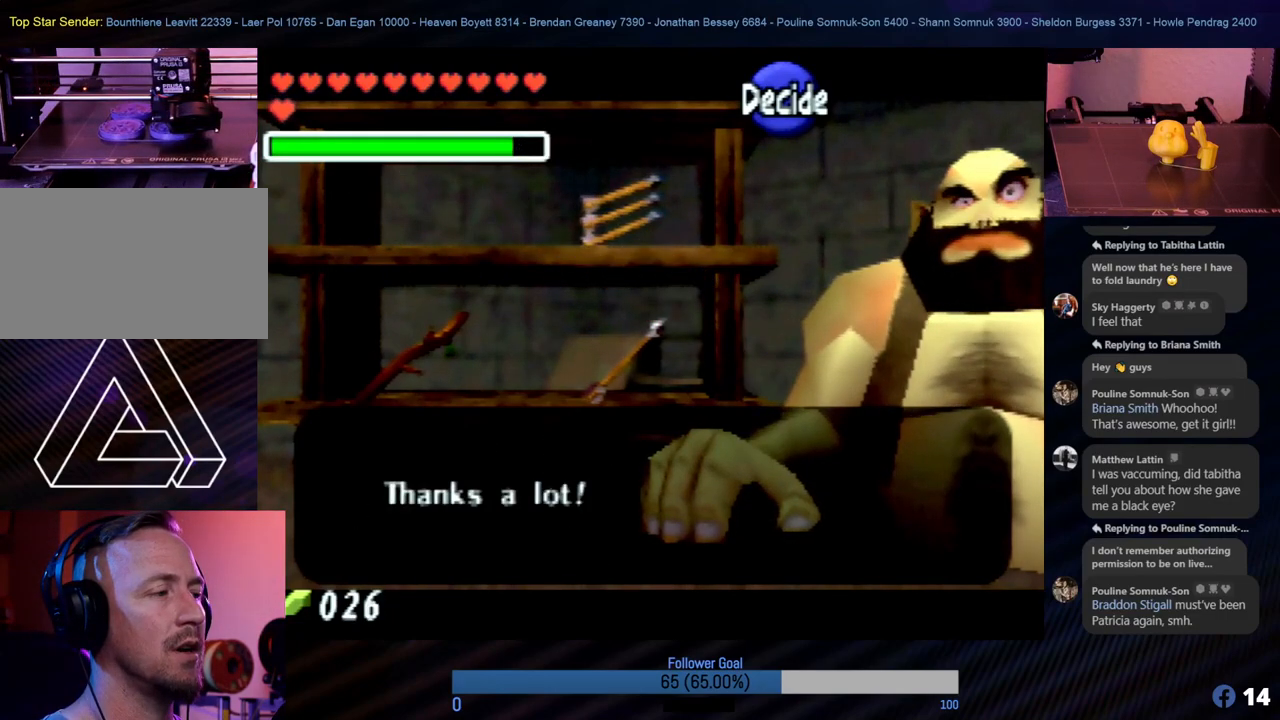
{"buttons": [], "left_stick": "center", "events": []}
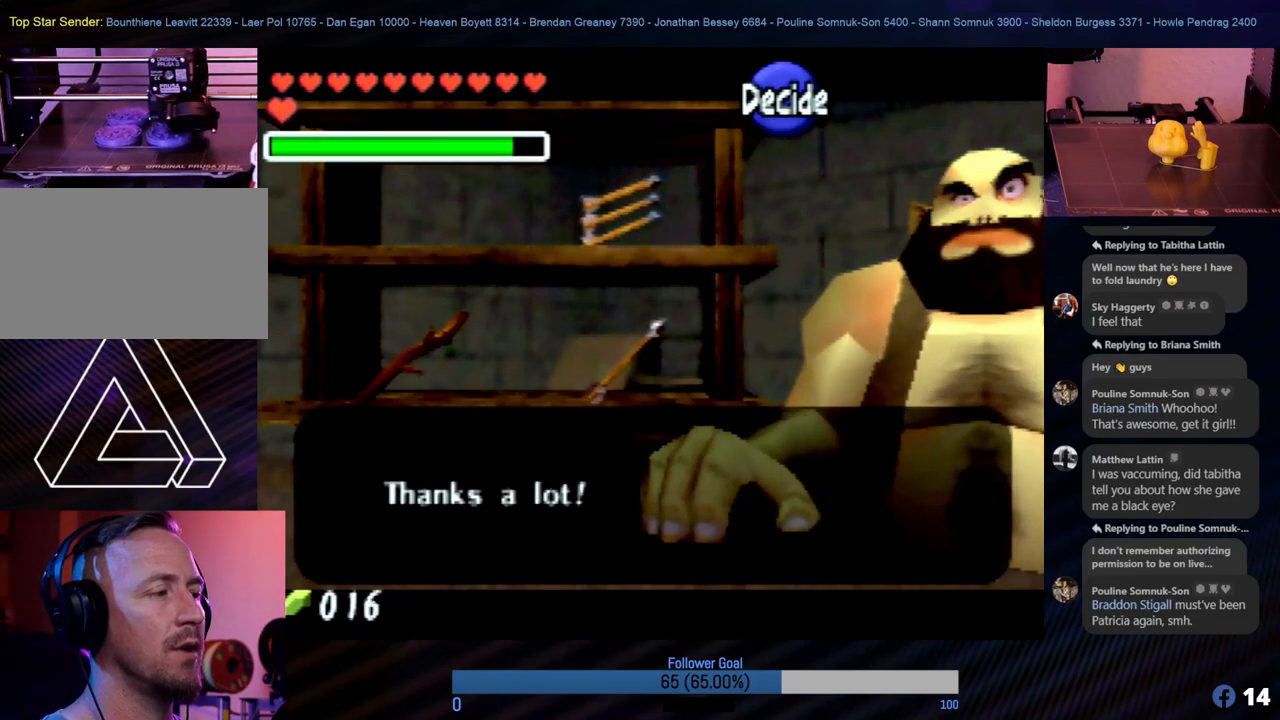
{"buttons": [], "left_stick": "center", "events": []}
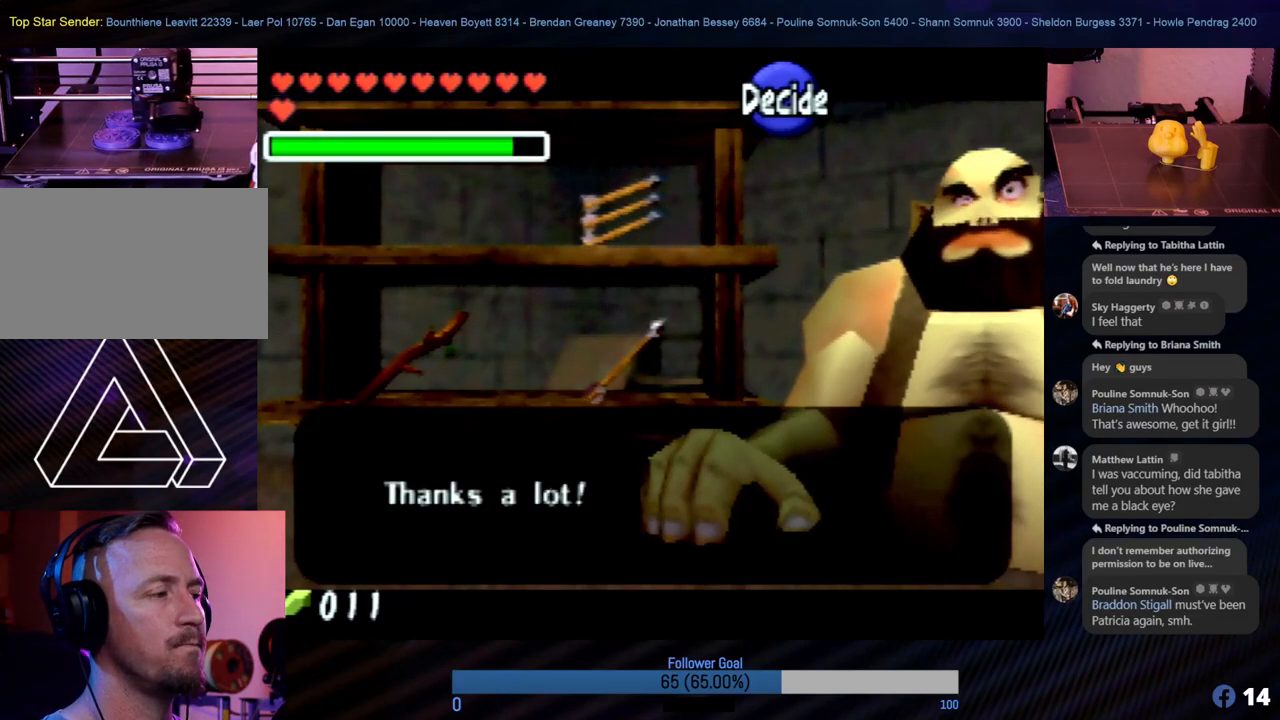
{"buttons": [], "left_stick": "center", "events": [[152, "A", "down"], [253, "A", "up"]]}
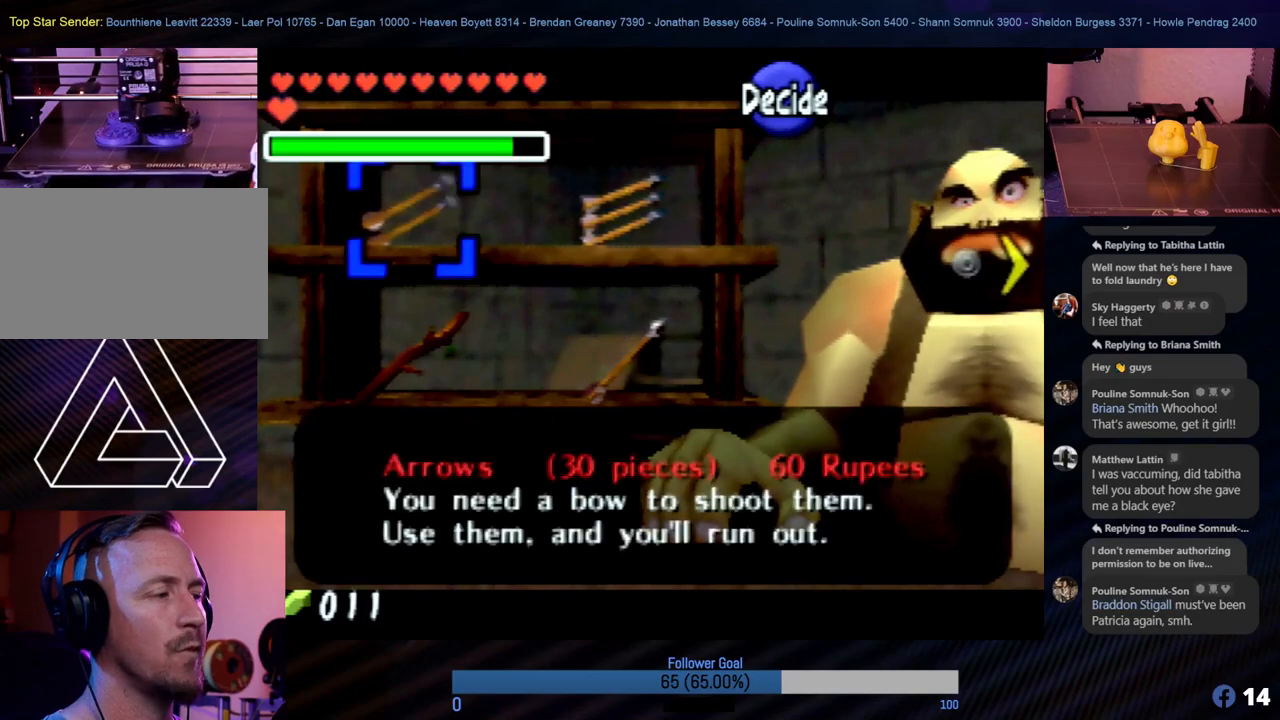
{"buttons": ["B"], "left_stick": "center", "events": [[456, "B", "down"]]}
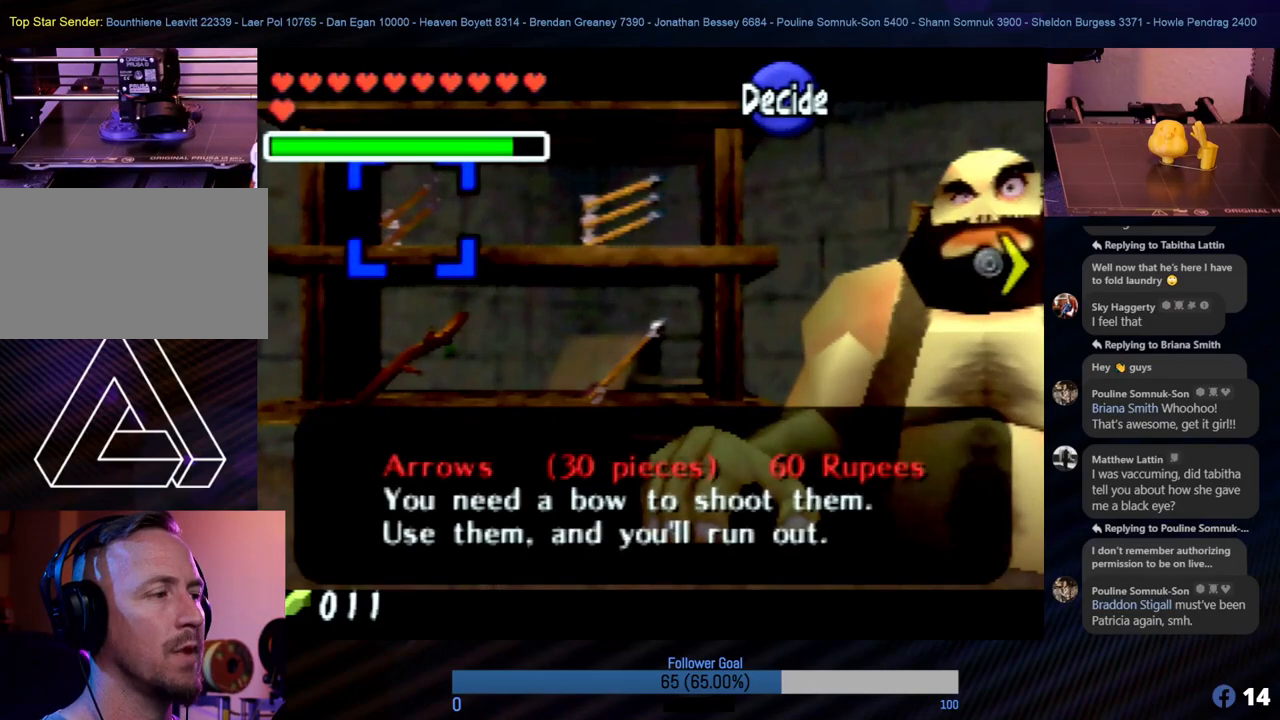
{"buttons": [], "left_stick": "center", "events": [[68, "B", "up"]]}
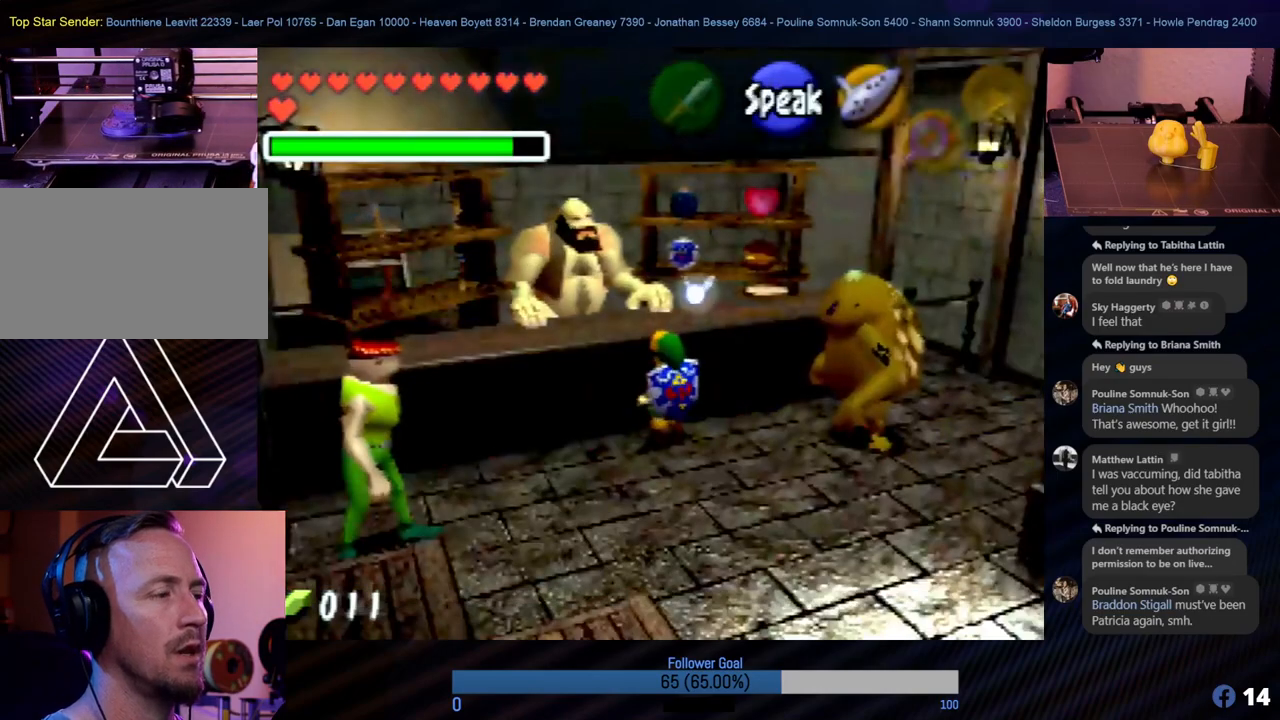
{"buttons": [], "left_stick": "down", "events": [[68, "left_stick", "down"]]}
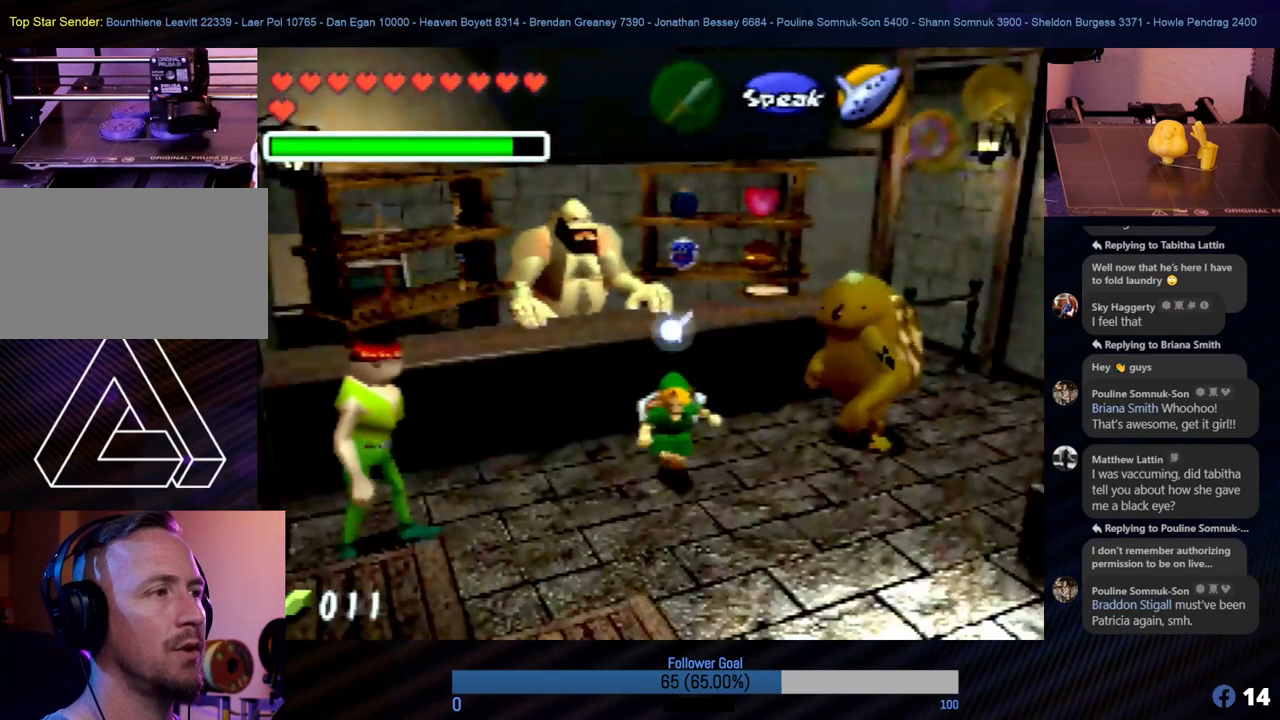
{"buttons": [], "left_stick": "right", "events": [[270, "left_stick", "down-right"], [388, "left_stick", "right"]]}
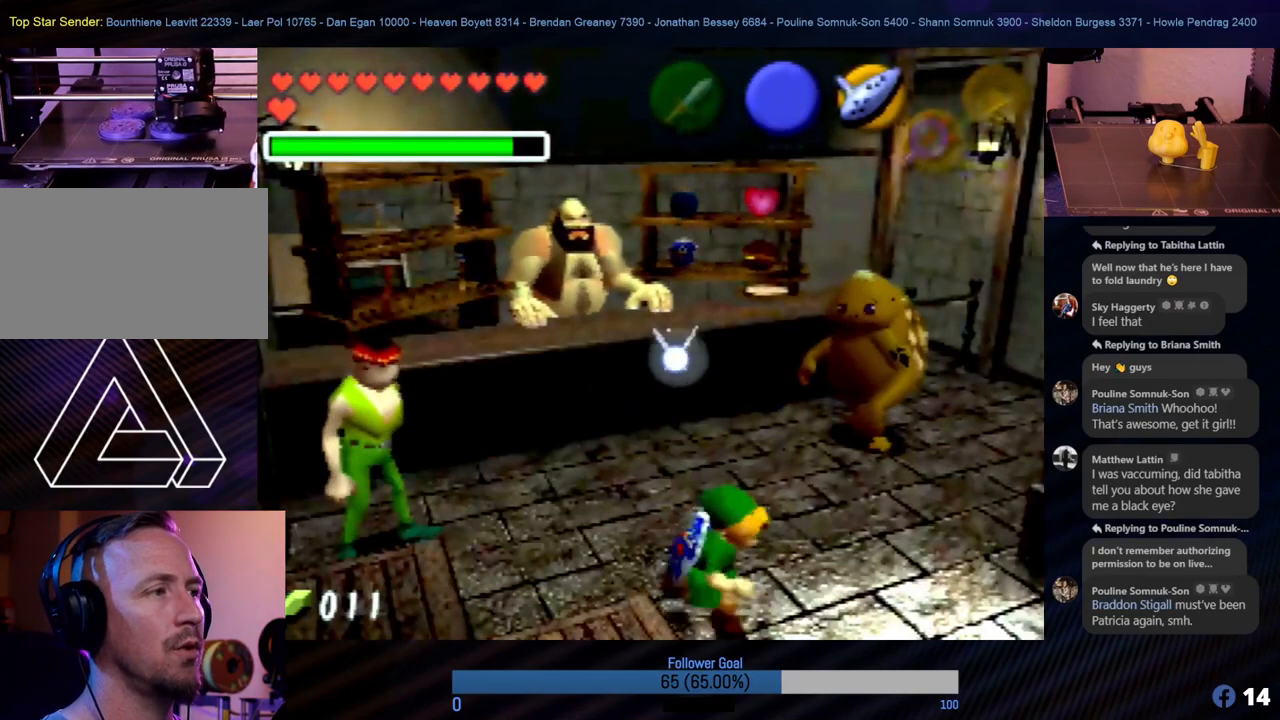
{"buttons": [], "left_stick": "down", "events": [[388, "left_stick", "down"]]}
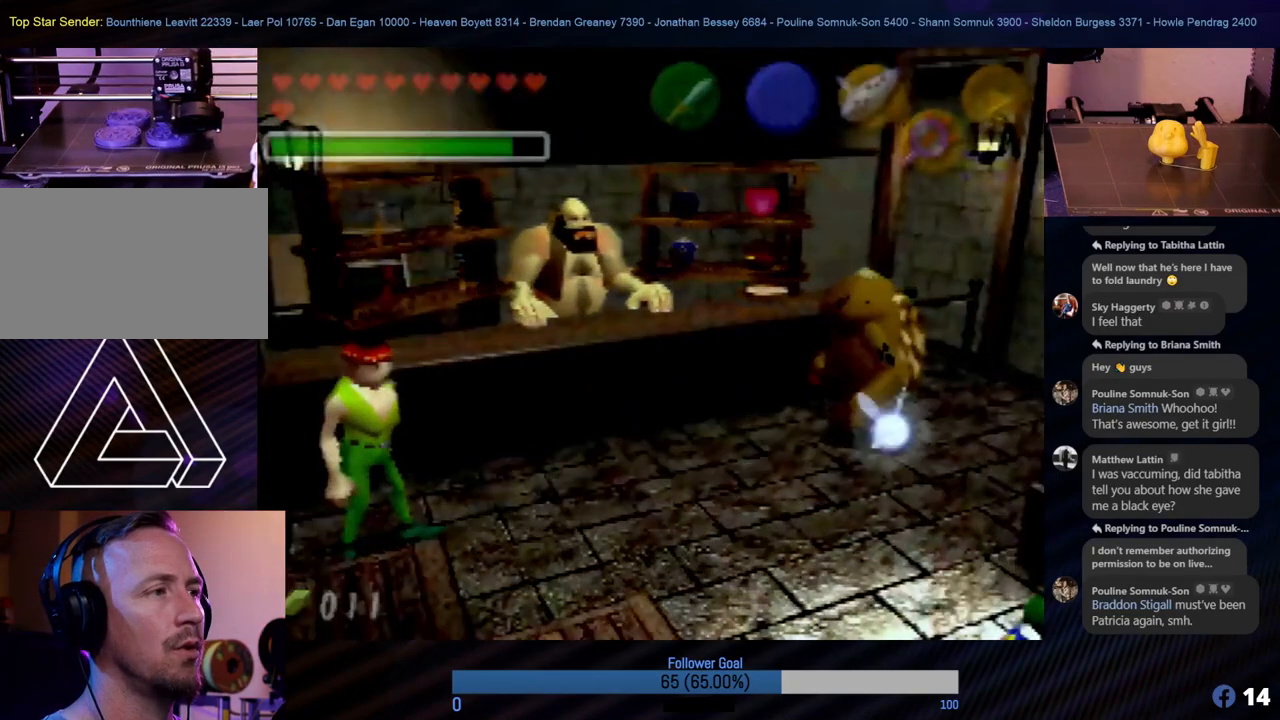
{"buttons": [], "left_stick": "right", "events": [[152, "left_stick", "down-right"], [253, "left_stick", "right"]]}
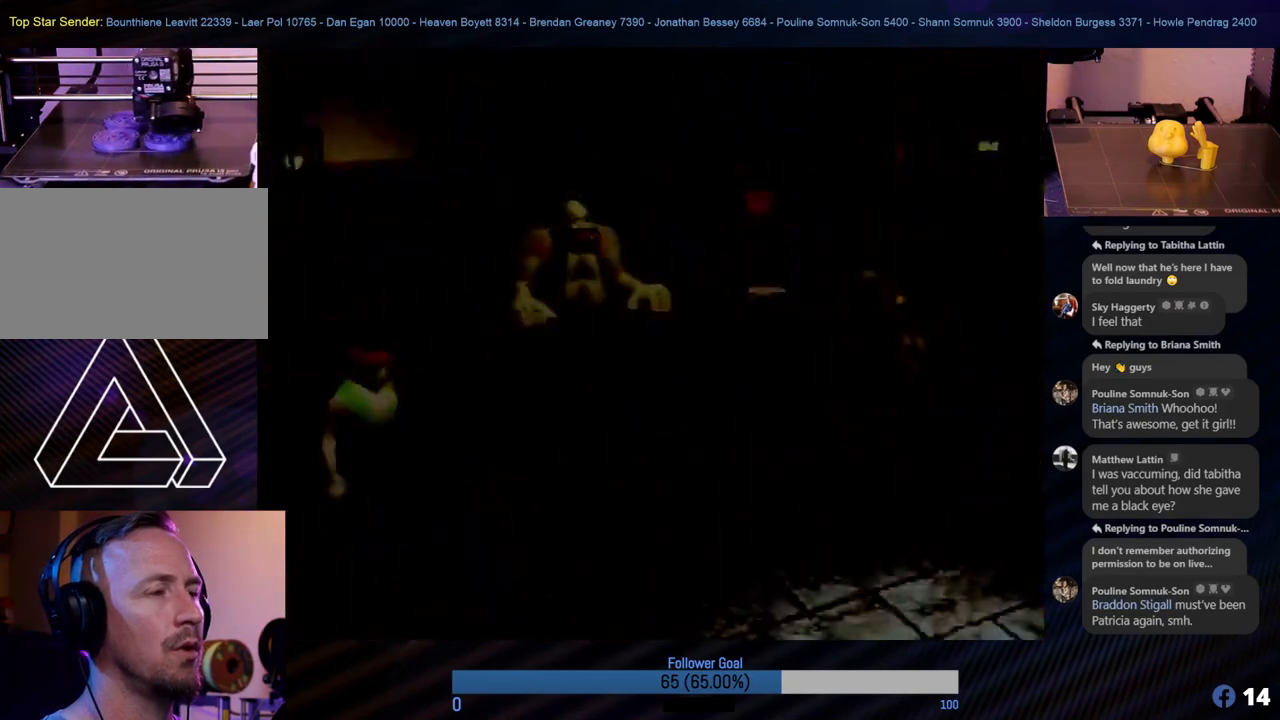
{"buttons": [], "left_stick": "center", "events": [[337, "left_stick", "center"]]}
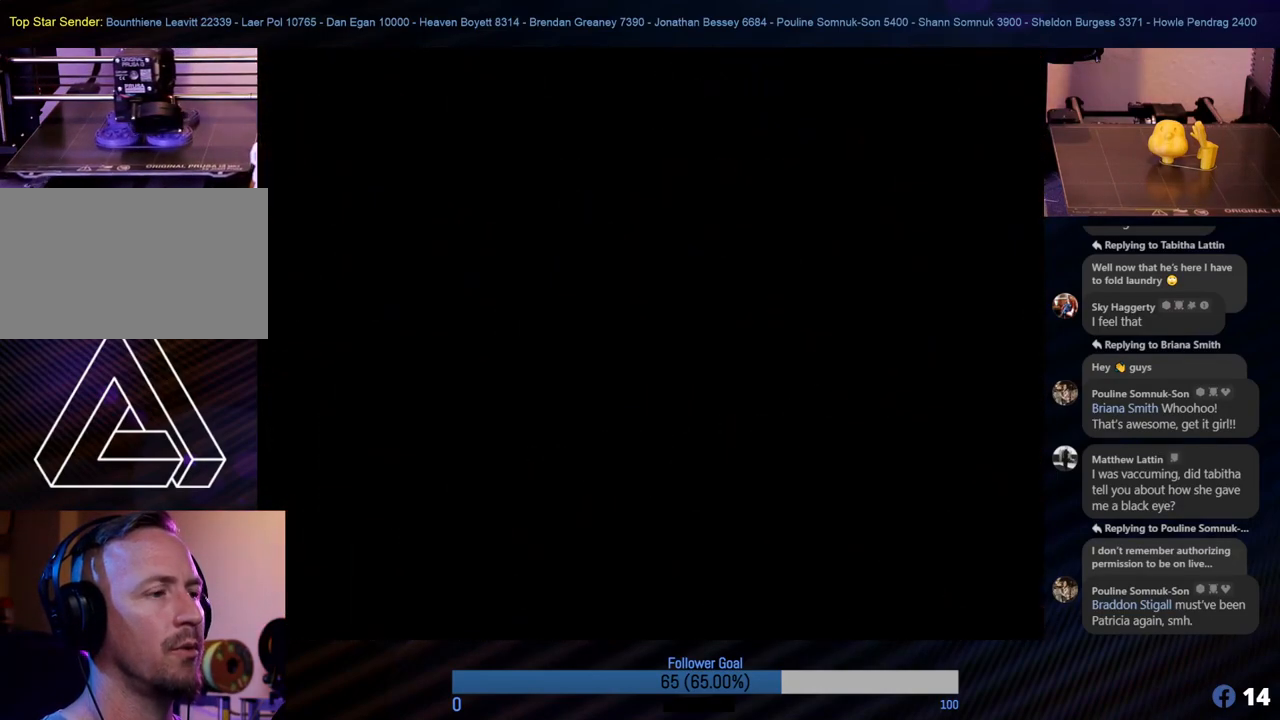
{"buttons": [], "left_stick": "center", "events": []}